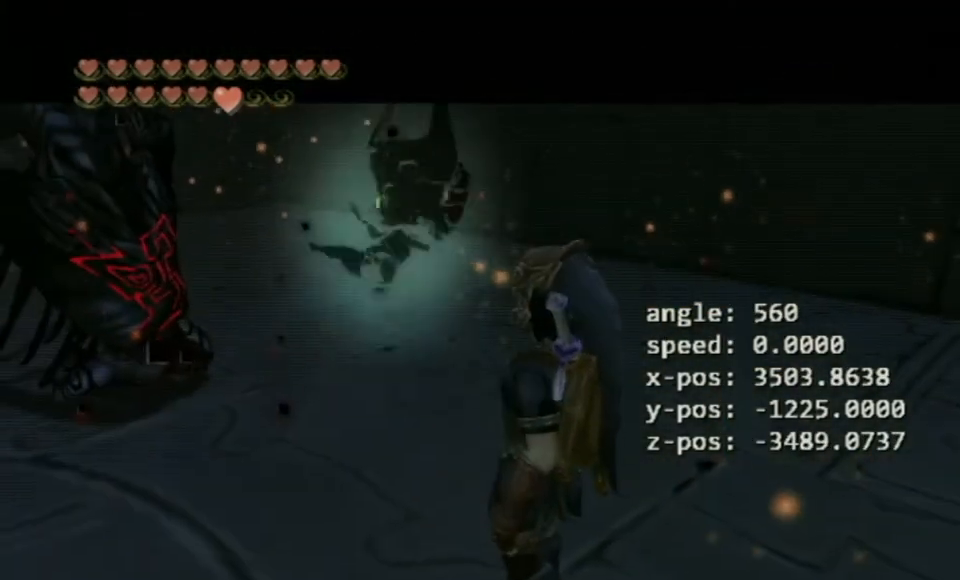
Gameplay with a controller (Nintendo layout); each line is a JSON object with the inputs held at the frame after it (dt_ms = milliseconds from this image to that frame). "events" lists button and stick changes between this image and that frame as [ms after this image, input, new state], when the widget could be followed in between. Not read: L3 R3.
{"dt_ms": 500, "buttons": [], "left_stick": "up-right", "right_stick": "center", "events": [[300, "Z", "down"], [400, "Z", "up"]]}
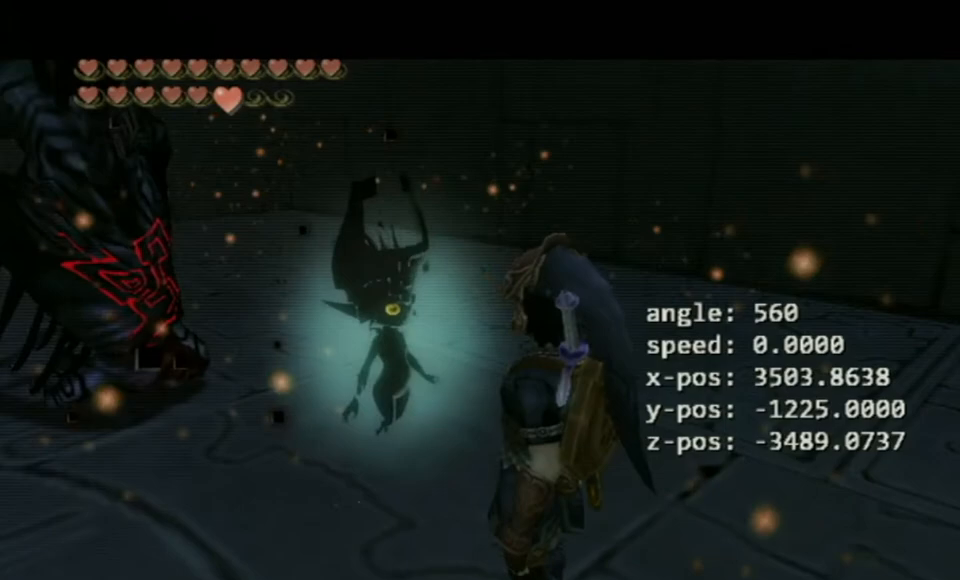
{"dt_ms": 500, "buttons": [], "left_stick": "up-right", "right_stick": "center", "events": []}
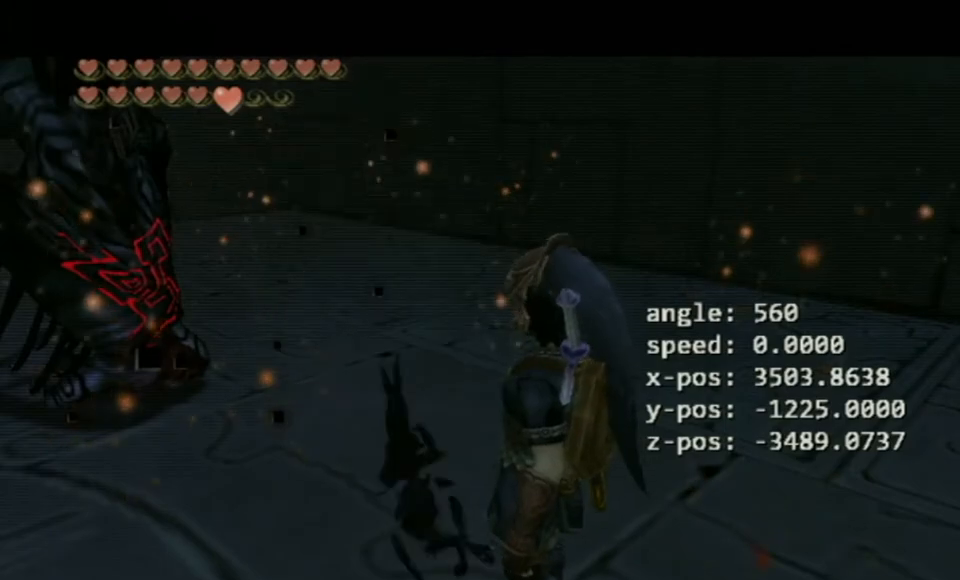
{"dt_ms": 500, "buttons": ["Z"], "left_stick": "up-right", "right_stick": "center"}
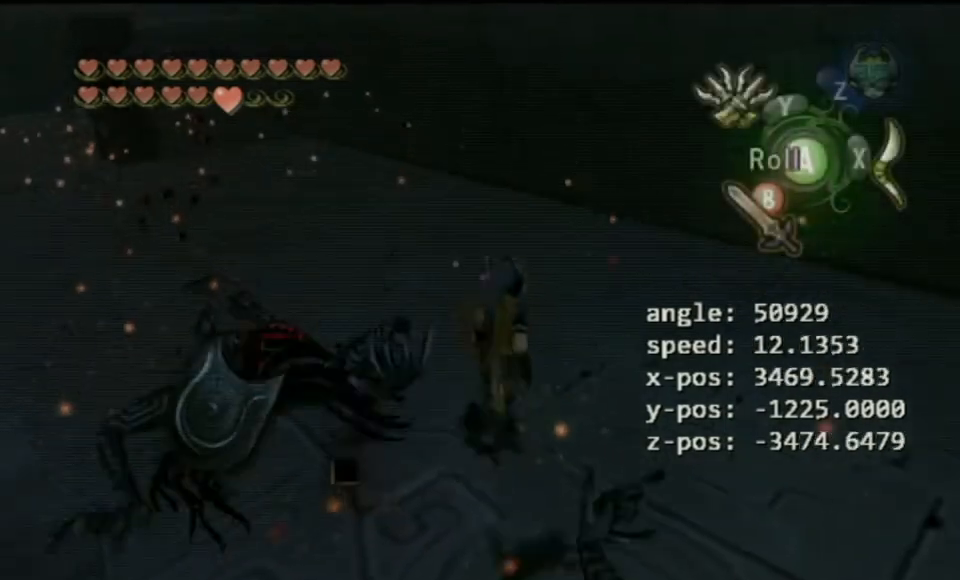
{"dt_ms": 500, "buttons": [], "left_stick": "down-right", "right_stick": "center", "events": [[33, "left_stick", "right"], [100, "Z", "up"], [167, "left_stick", "down-right"], [200, "Z", "down"], [300, "Z", "up"], [367, "Z", "down"], [433, "Z", "up"]]}
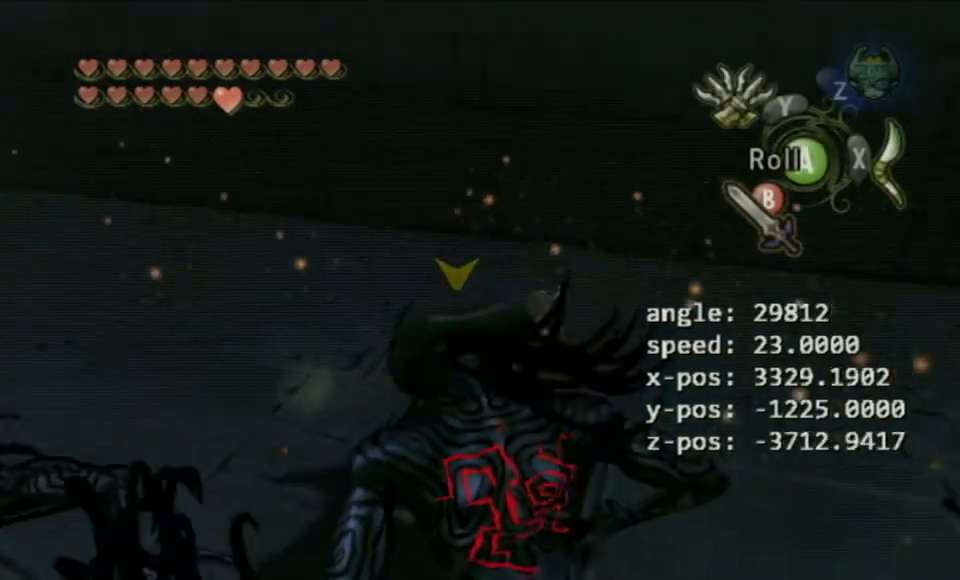
{"dt_ms": 500, "buttons": [], "left_stick": "down-right", "right_stick": "center", "events": [[33, "Z", "down"], [100, "Z", "up"], [167, "Z", "down"], [300, "Z", "up"], [367, "Z", "down"], [467, "Z", "up"]]}
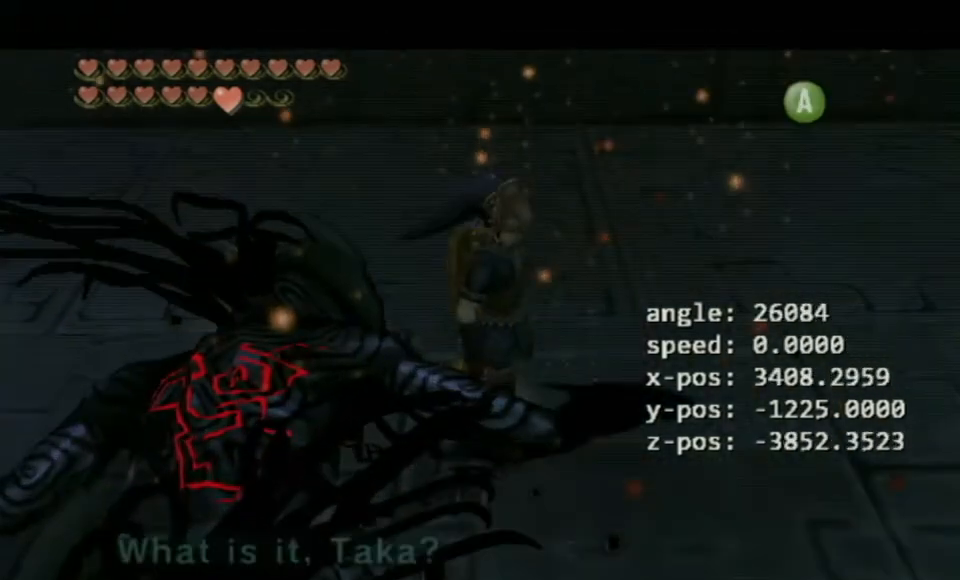
{"dt_ms": 500, "buttons": [], "left_stick": "down-right", "right_stick": "center", "events": [[33, "B", "down"], [167, "B", "up"], [200, "B", "down"], [267, "B", "up"], [333, "B", "down"], [433, "B", "up"]]}
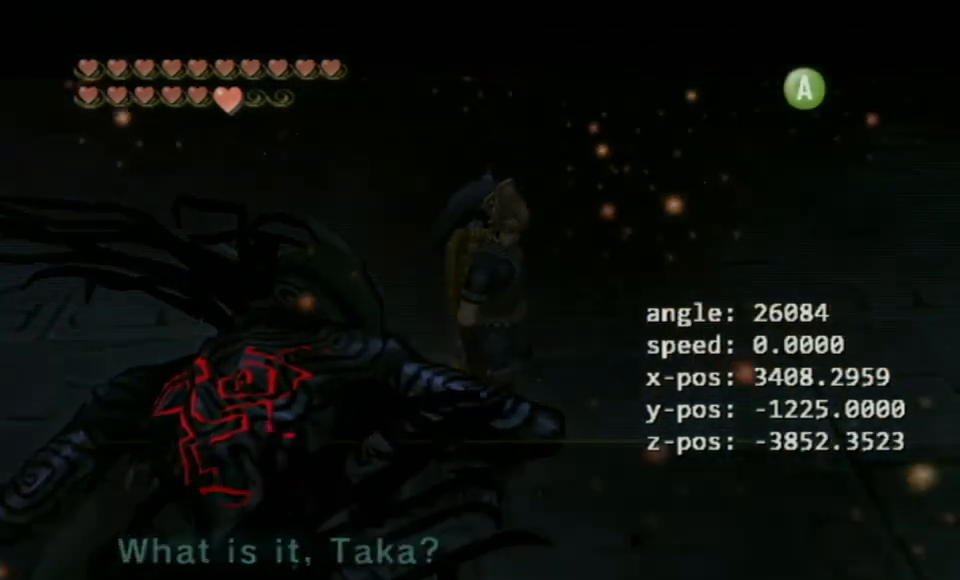
{"dt_ms": 500, "buttons": [], "left_stick": "right", "right_stick": "center", "events": [[300, "Z", "down"], [400, "Z", "up"], [433, "left_stick", "right"]]}
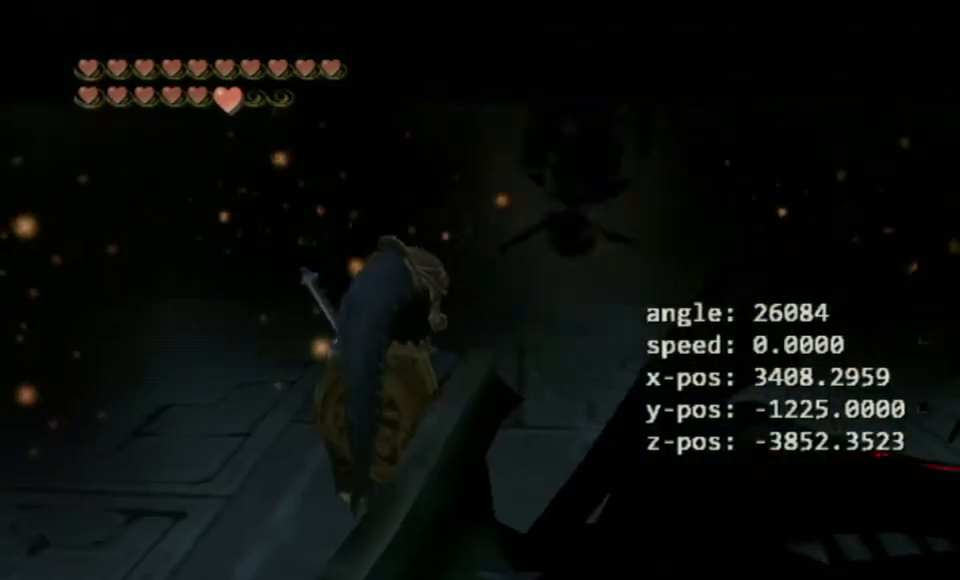
{"dt_ms": 500, "buttons": ["Z"], "left_stick": "up-right", "right_stick": "center"}
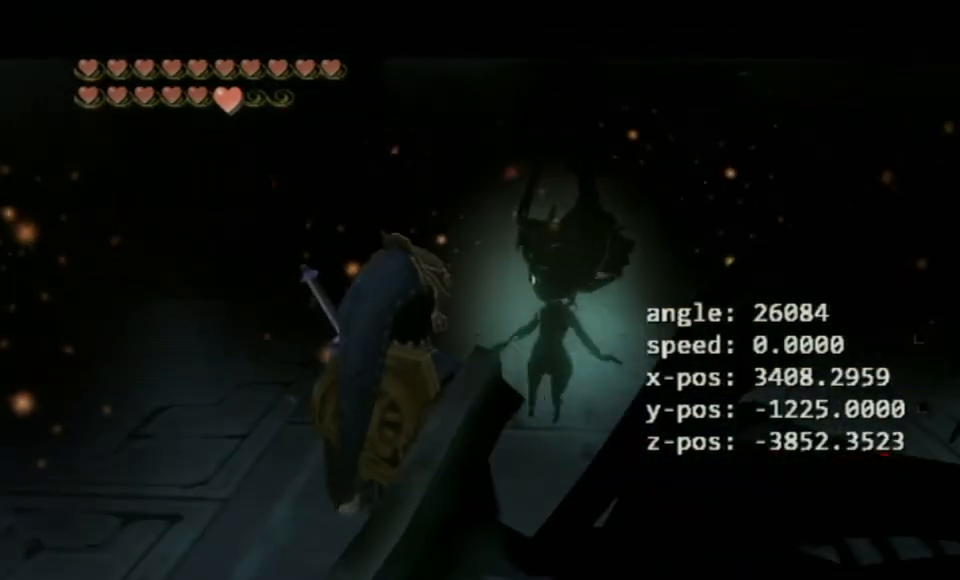
{"dt_ms": 1000, "buttons": ["Z"], "left_stick": "up-right", "right_stick": "center"}
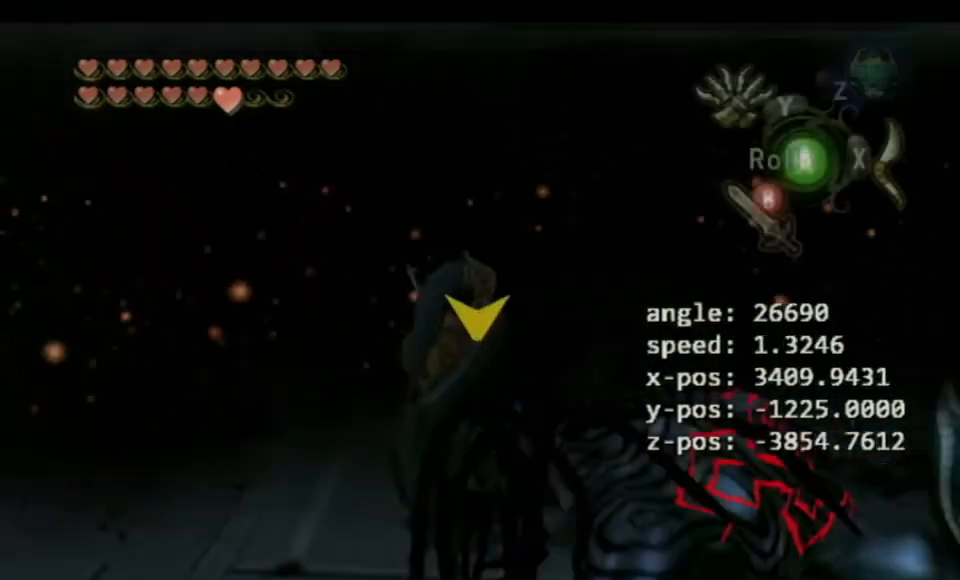
{"dt_ms": 500, "buttons": [], "left_stick": "up", "right_stick": "center", "events": [[67, "Z", "up"], [167, "Z", "down"], [267, "Z", "up"], [267, "left_stick", "up"], [367, "Z", "down"], [467, "Z", "up"]]}
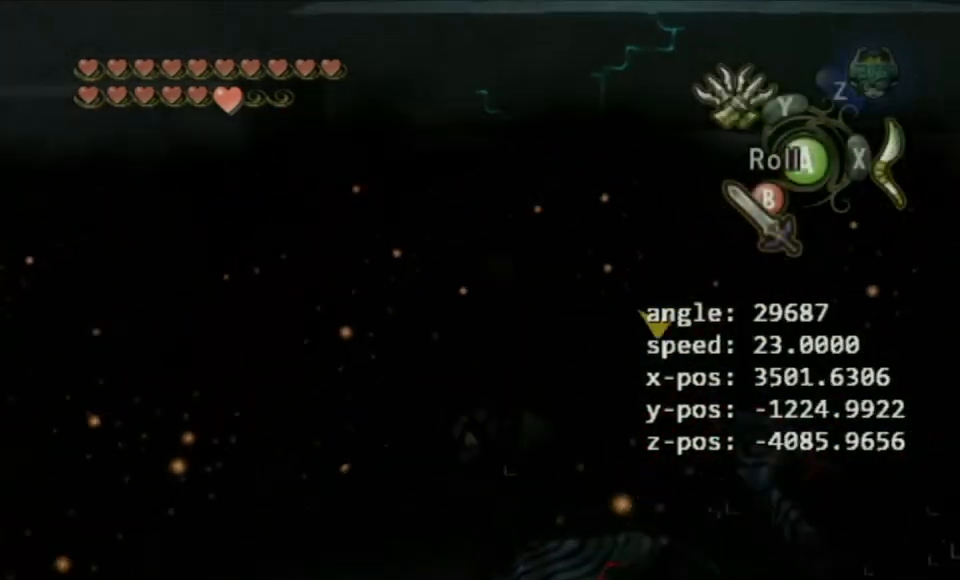
{"dt_ms": 500, "buttons": ["Z"], "left_stick": "up", "right_stick": "center", "events": [[67, "Z", "down"], [200, "Z", "up"], [267, "Z", "down"], [400, "Z", "up"], [467, "Z", "down"]]}
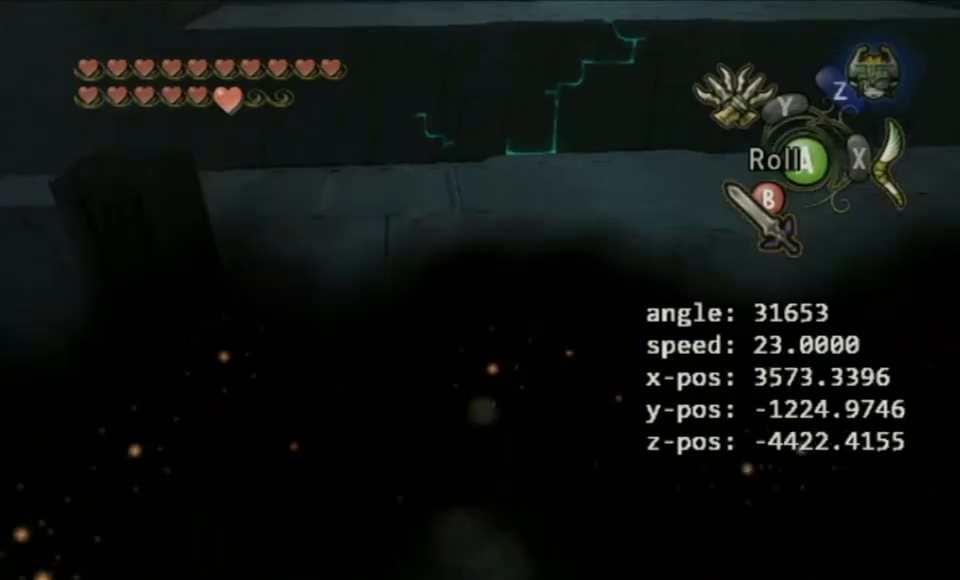
{"dt_ms": 500, "buttons": [], "left_stick": "up", "right_stick": "center", "events": [[100, "Z", "up"], [167, "Z", "down"], [267, "Z", "up"], [367, "B", "down"], [433, "B", "up"]]}
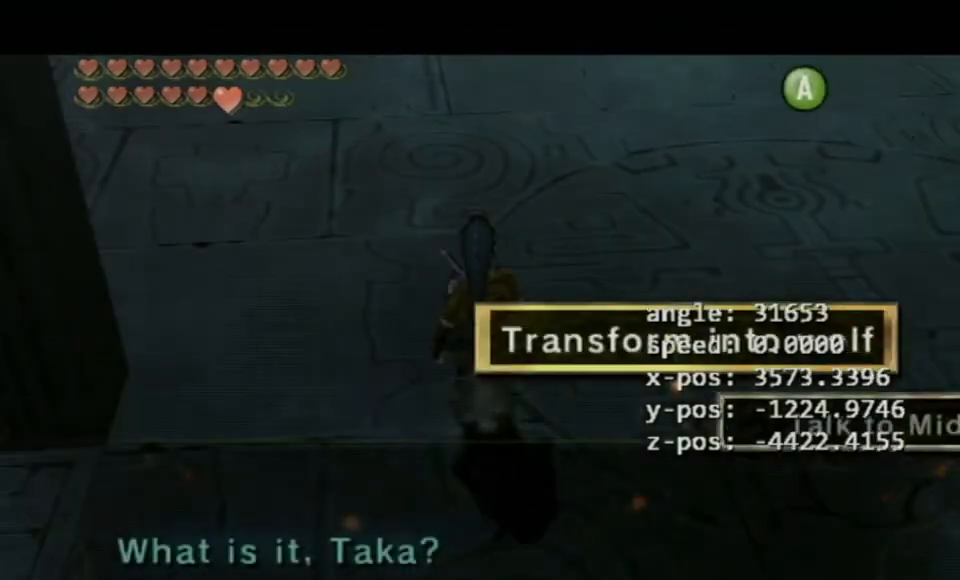
{"dt_ms": 500, "buttons": [], "left_stick": "up", "right_stick": "center", "events": [[33, "B", "down"], [100, "B", "up"], [167, "B", "down"], [267, "B", "up"]]}
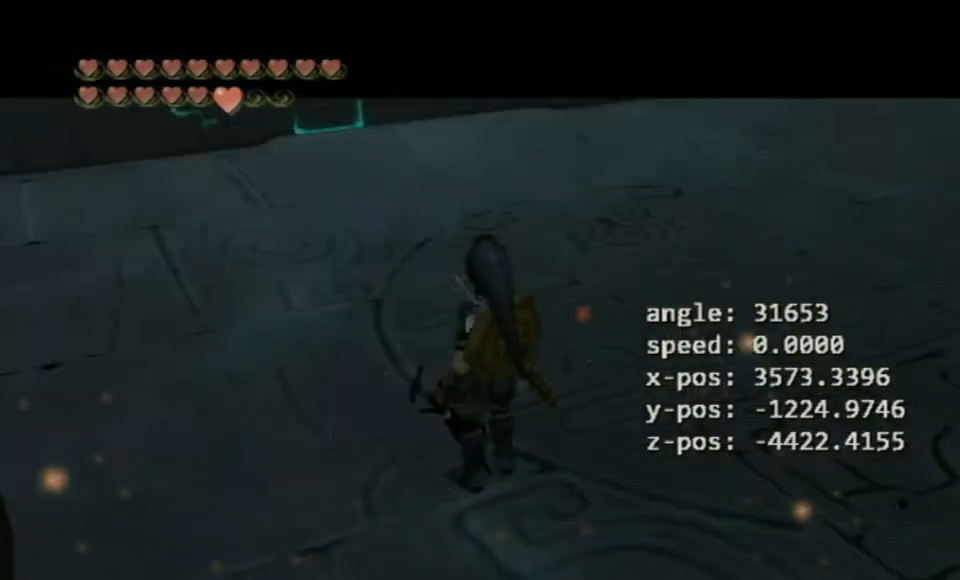
{"dt_ms": 500, "buttons": [], "left_stick": "up-left", "right_stick": "center", "events": [[300, "left_stick", "up-left"]]}
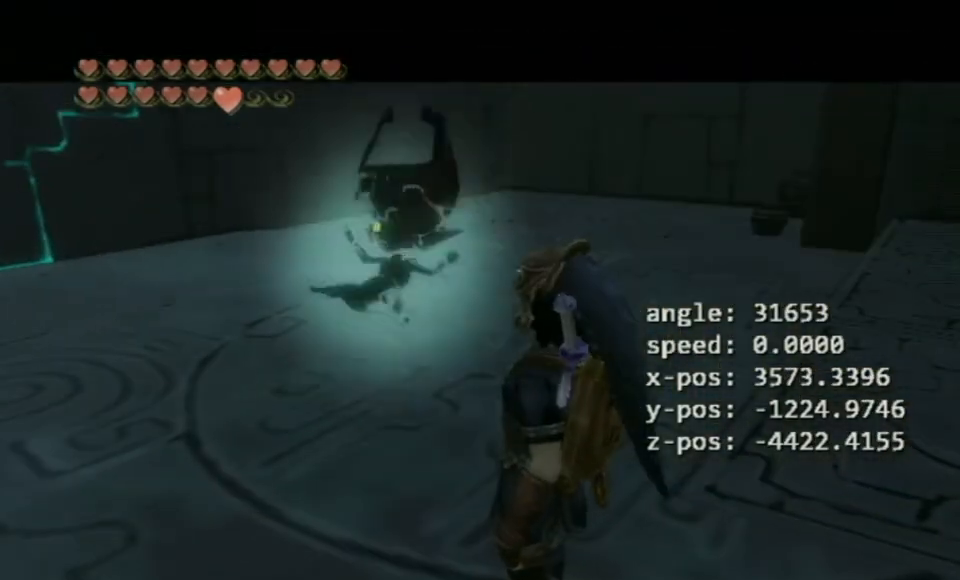
{"dt_ms": 500, "buttons": [], "left_stick": "up-left", "right_stick": "center", "events": []}
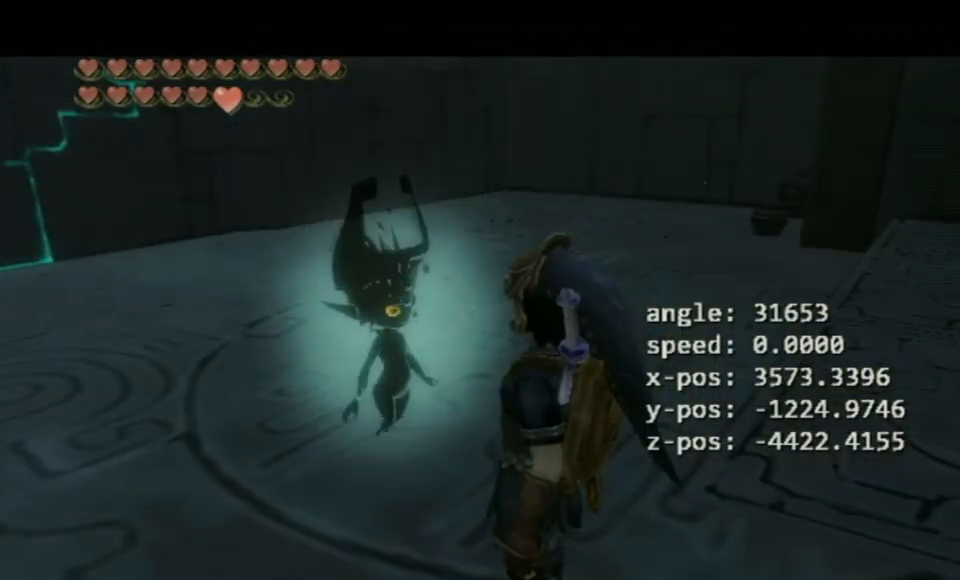
{"dt_ms": 500, "buttons": [], "left_stick": "up-left", "right_stick": "center", "events": []}
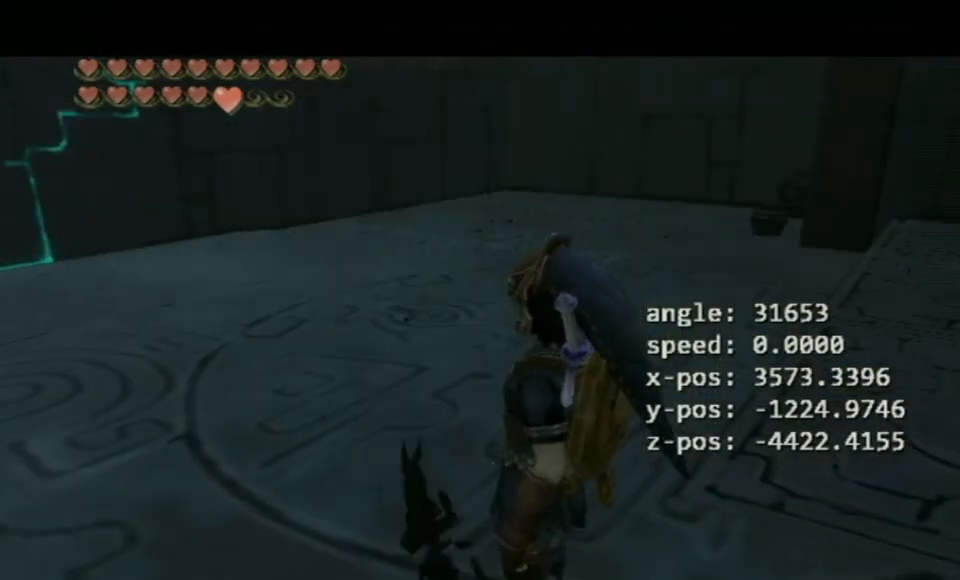
{"dt_ms": 500, "buttons": [], "left_stick": "up-left", "right_stick": "center", "events": []}
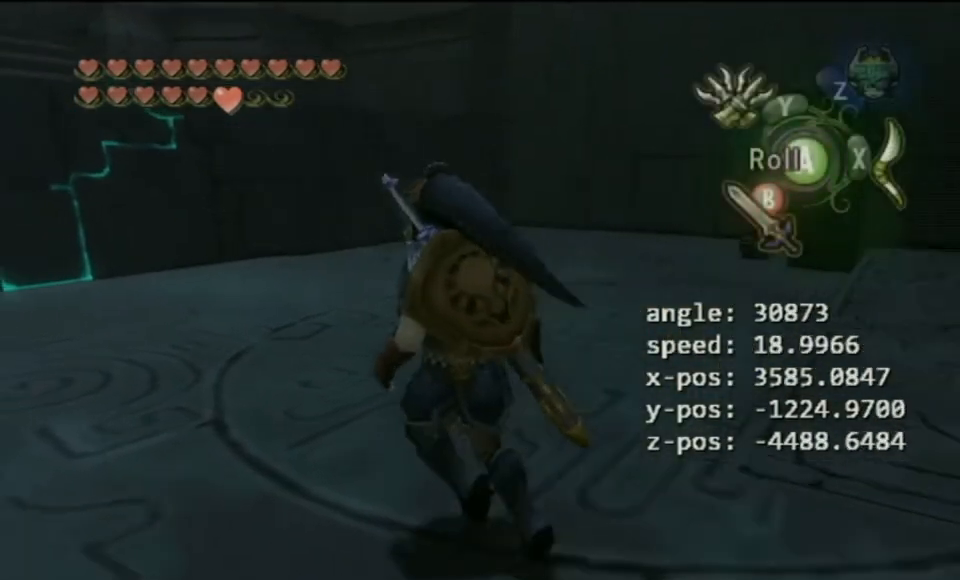
{"dt_ms": 500, "buttons": [], "left_stick": "up-left", "right_stick": "left", "events": [[200, "B", "down"], [267, "B", "up"], [400, "right_stick", "left"]]}
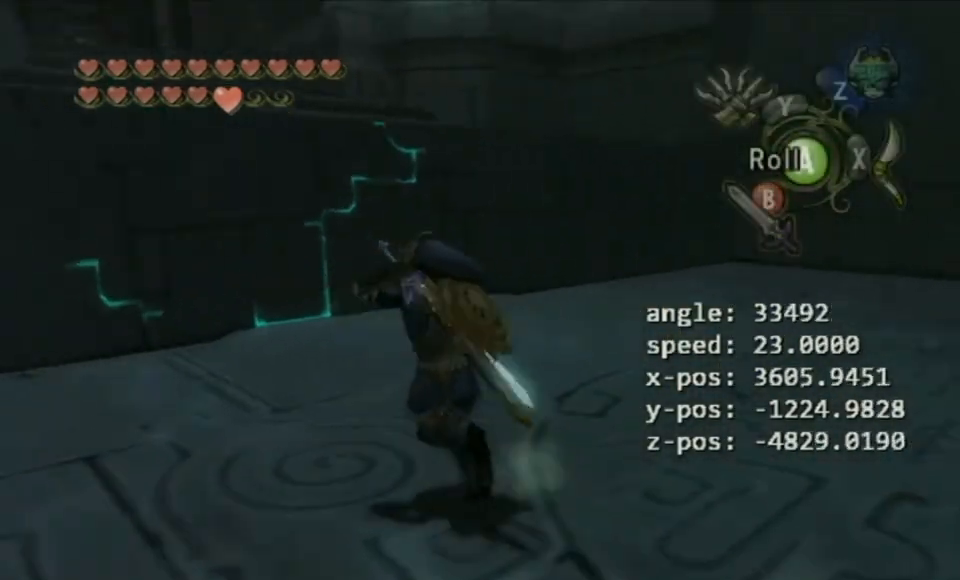
{"dt_ms": 500, "buttons": [], "left_stick": "up", "right_stick": "left", "events": [[33, "left_stick", "center"], [500, "left_stick", "up"]]}
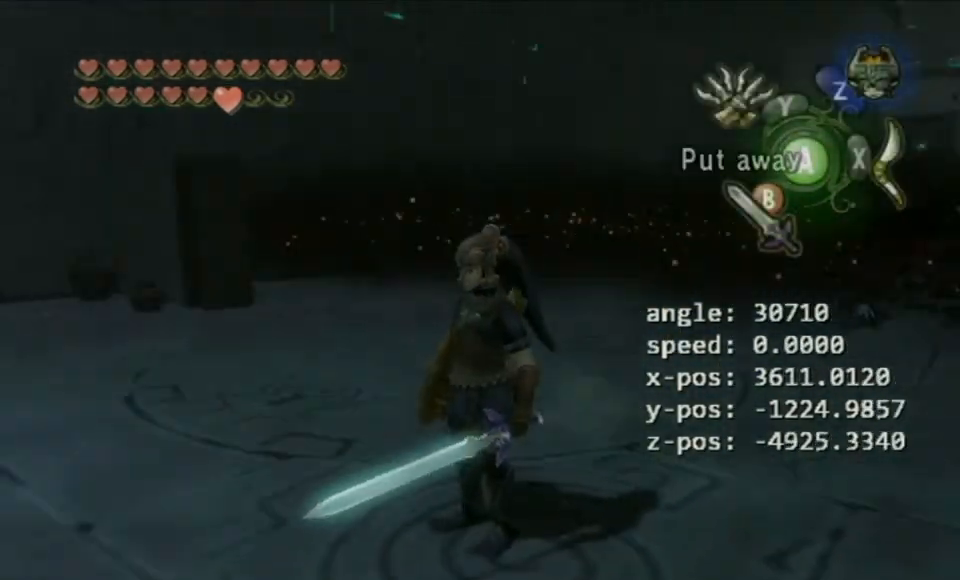
{"dt_ms": 500, "buttons": [], "left_stick": "center", "right_stick": "center", "events": [[167, "right_stick", "center"], [333, "left_stick", "center"]]}
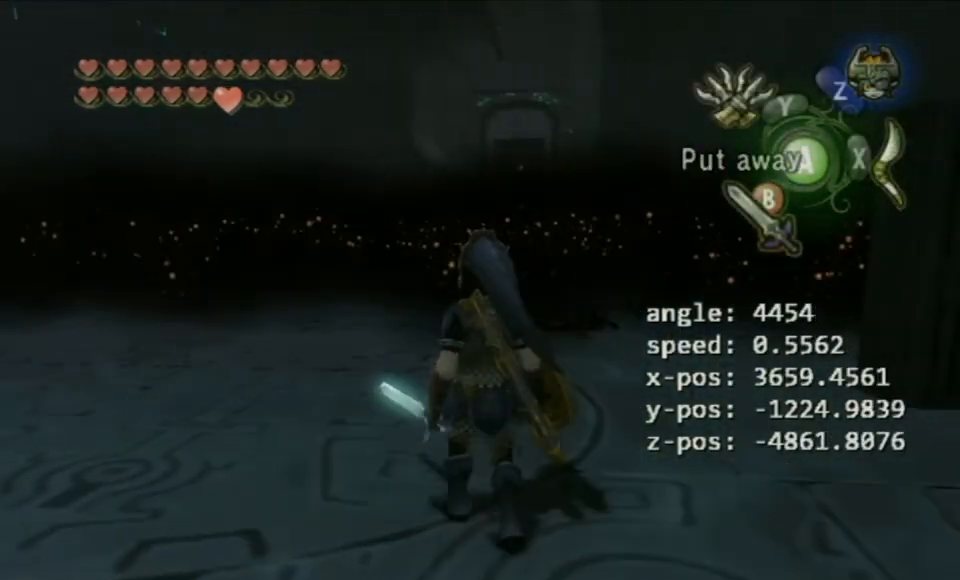
{"dt_ms": 500, "buttons": [], "left_stick": "center", "right_stick": "center", "events": [[67, "right_stick", "left"], [133, "left_stick", "up-right"], [200, "right_stick", "center"], [300, "left_stick", "center"]]}
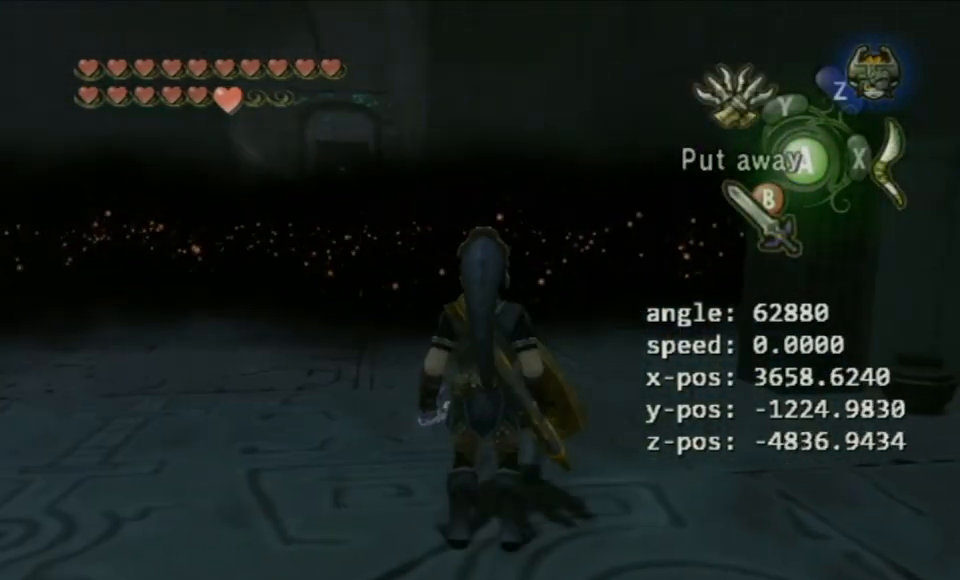
{"dt_ms": 500, "buttons": [], "left_stick": "center", "right_stick": "center", "events": []}
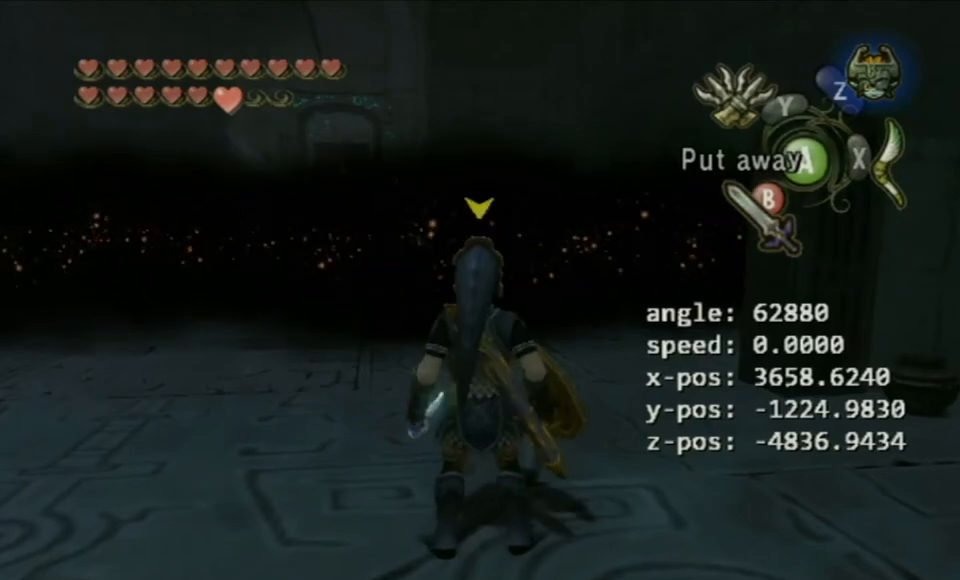
{"dt_ms": 500, "buttons": ["L1"], "left_stick": "center", "right_stick": "center", "events": [[267, "left_stick", "up"], [400, "left_stick", "center"], [467, "L1", "down"]]}
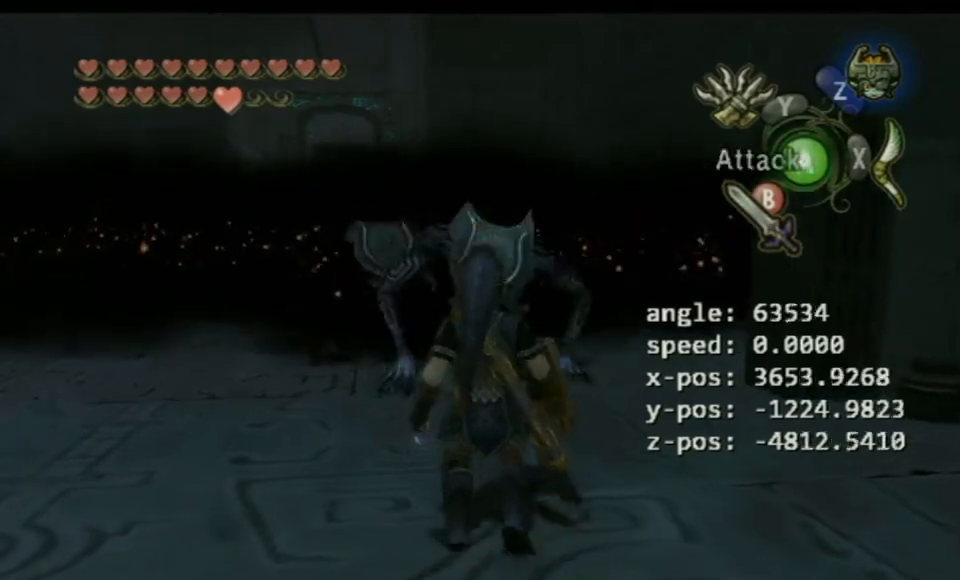
{"dt_ms": 500, "buttons": ["B", "L1"], "left_stick": "down-left", "right_stick": "center", "events": [[133, "left_stick", "up-right"], [233, "left_stick", "left"], [367, "left_stick", "up-right"], [433, "B", "down"], [467, "left_stick", "down-left"]]}
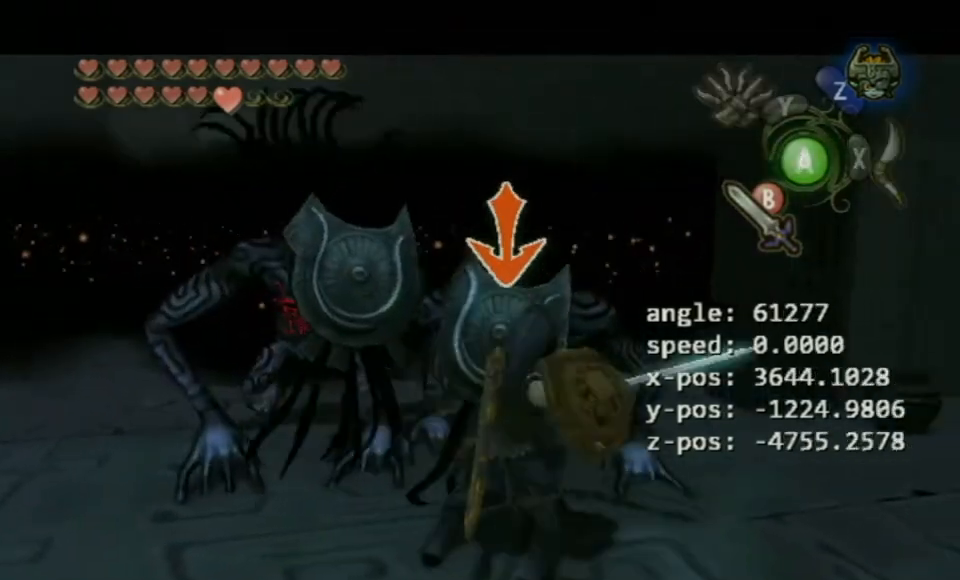
{"dt_ms": 500, "buttons": [], "left_stick": "center", "right_stick": "center", "events": [[33, "B", "up"], [100, "B", "down"], [100, "left_stick", "right"], [200, "B", "up"], [200, "left_stick", "center"], [300, "L1", "up"]]}
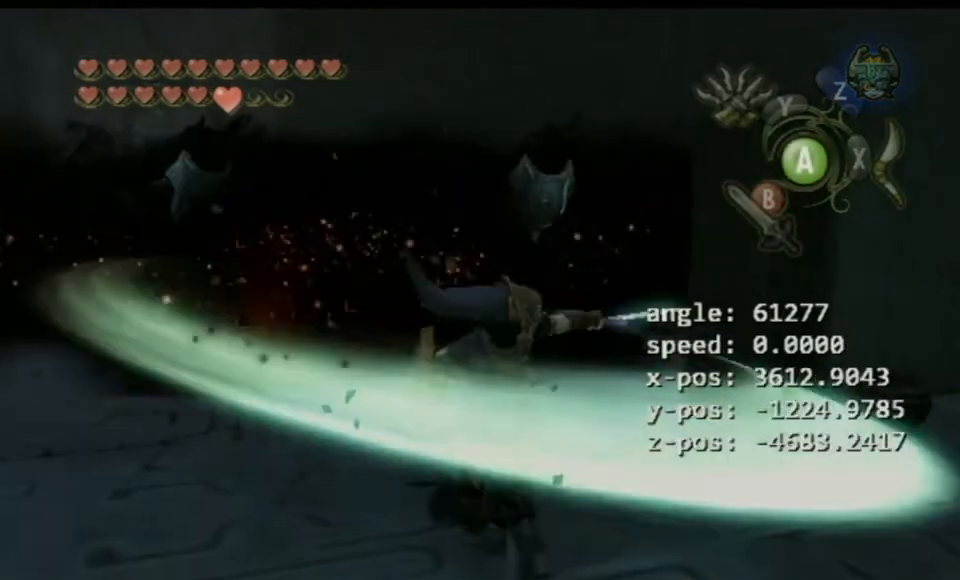
{"dt_ms": 500, "buttons": [], "left_stick": "down-left", "right_stick": "center", "events": [[167, "left_stick", "down"], [167, "right_stick", "right"], [233, "left_stick", "down-left"], [500, "right_stick", "center"]]}
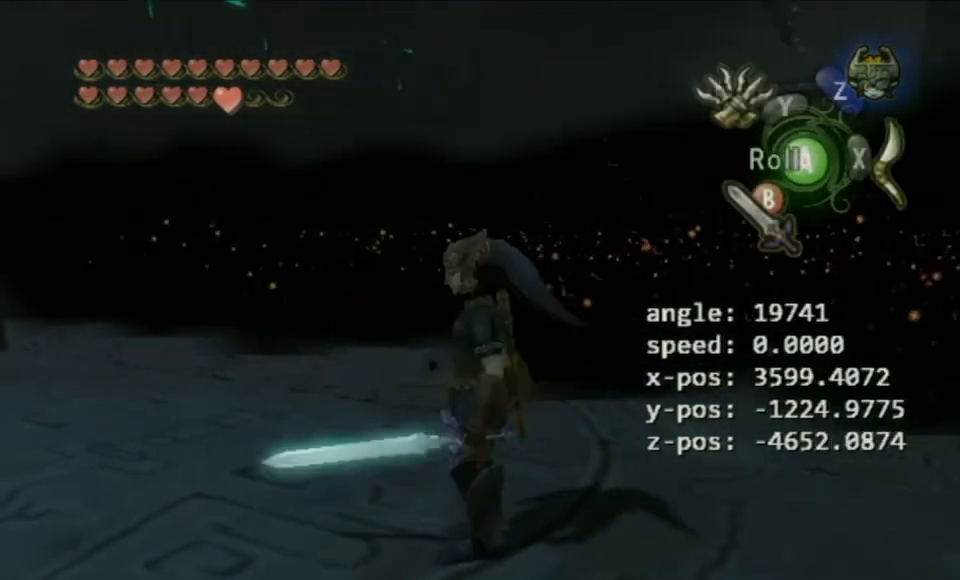
{"dt_ms": 500, "buttons": [], "left_stick": "center", "right_stick": "center", "events": [[233, "left_stick", "left"], [400, "left_stick", "center"]]}
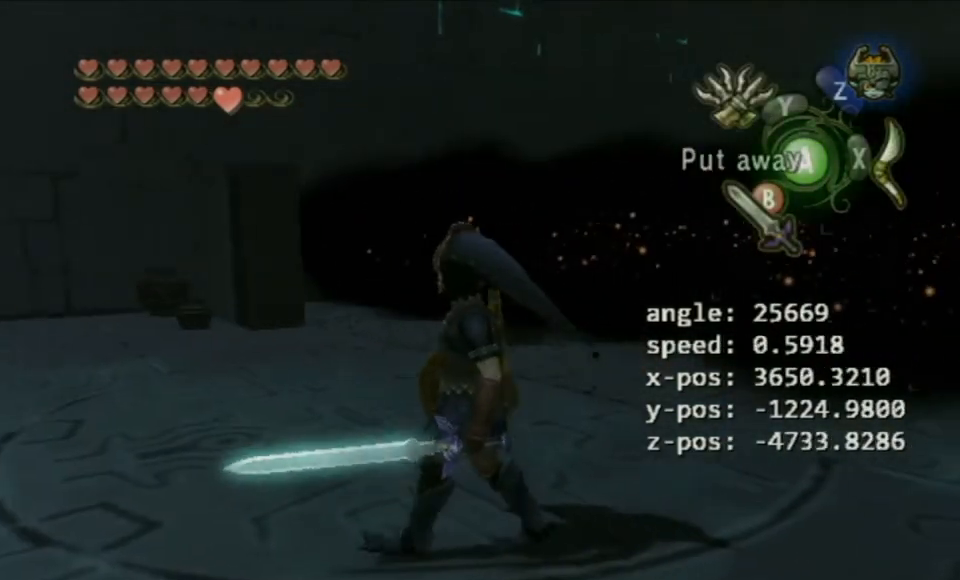
{"dt_ms": 500, "buttons": [], "left_stick": "up", "right_stick": "center", "events": [[467, "left_stick", "up"]]}
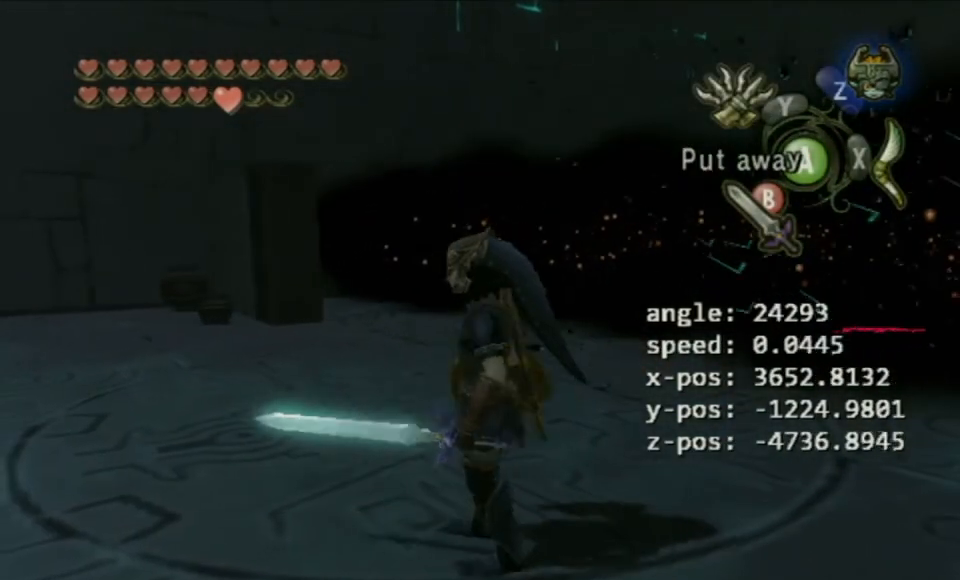
{"dt_ms": 500, "buttons": [], "left_stick": "center", "right_stick": "center", "events": [[167, "left_stick", "center"]]}
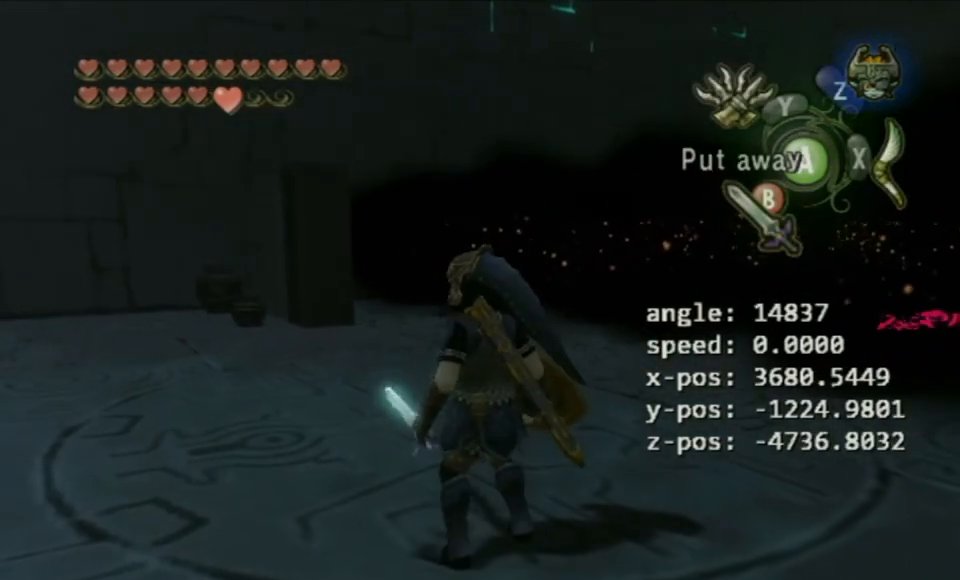
{"dt_ms": 500, "buttons": [], "left_stick": "center", "right_stick": "center", "events": [[200, "right_stick", "left"], [333, "right_stick", "center"]]}